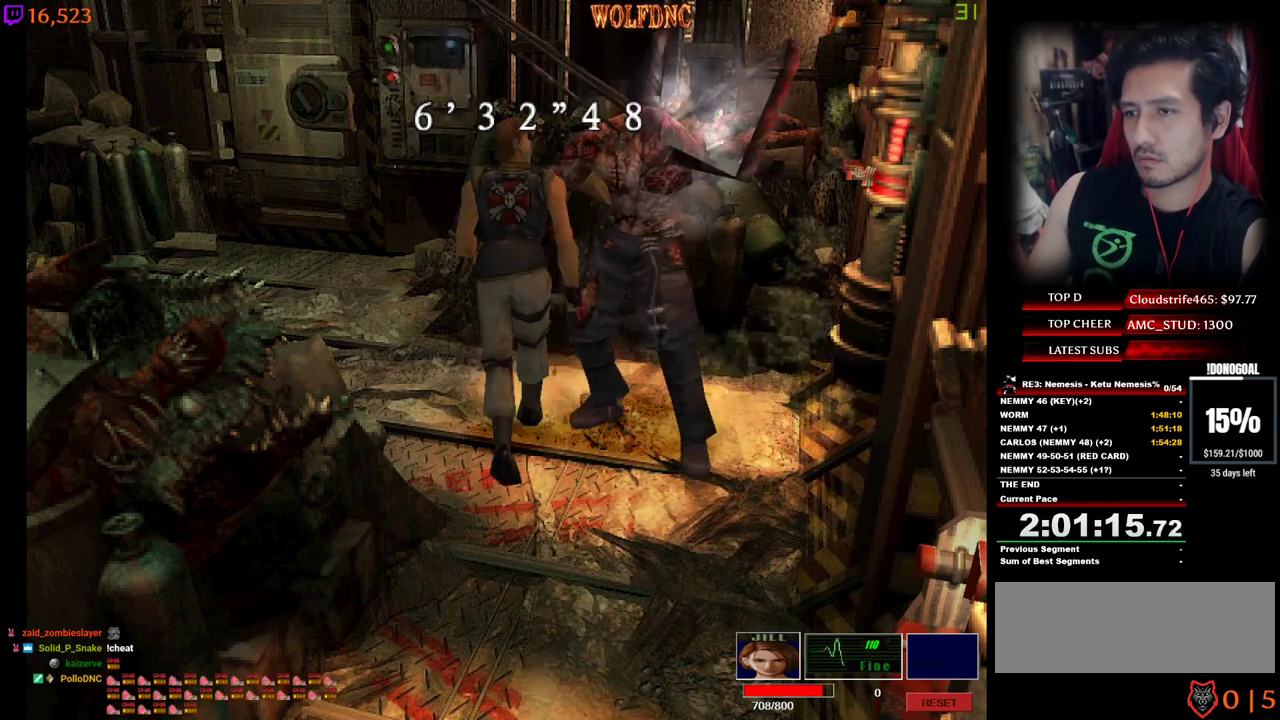
Gameplay with keyboard; each line is a JSON object with the keys held at the frame after it. "events" lists presses ("down") and releases ("up") of "a", "ctrl", "d", "e", "num0", "num2", "num4", "num5", "num6", "num8", "s", "shift", "space" and "w" between this image and that frame as [ms after this image, input, new state], when the widget could be followed in between. No other keys are recorded. Mouse input is not recorded. Not read: other_keys.
{"keys": ["num4", "w"], "events": [[100, "w", "down"], [150, "num4", "down"], [184, "a", "down"], [467, "a", "up"]]}
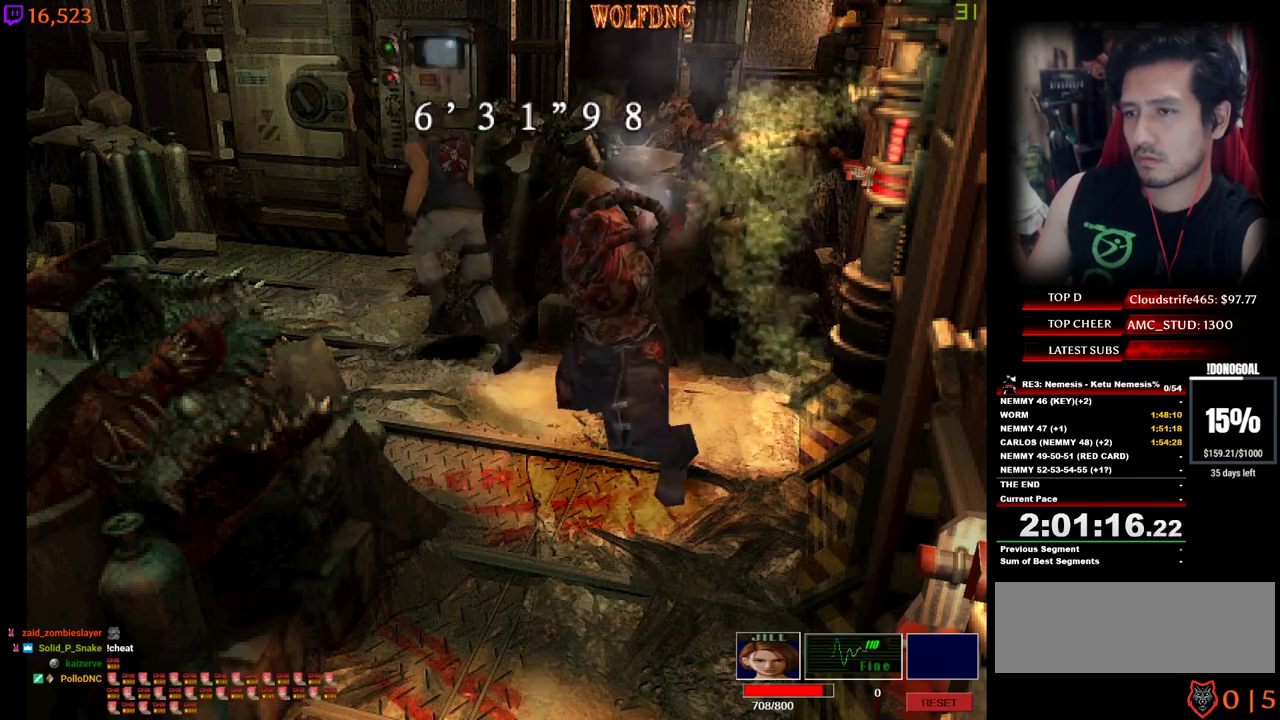
{"keys": ["a", "num4", "w"], "events": [[117, "a", "down"]]}
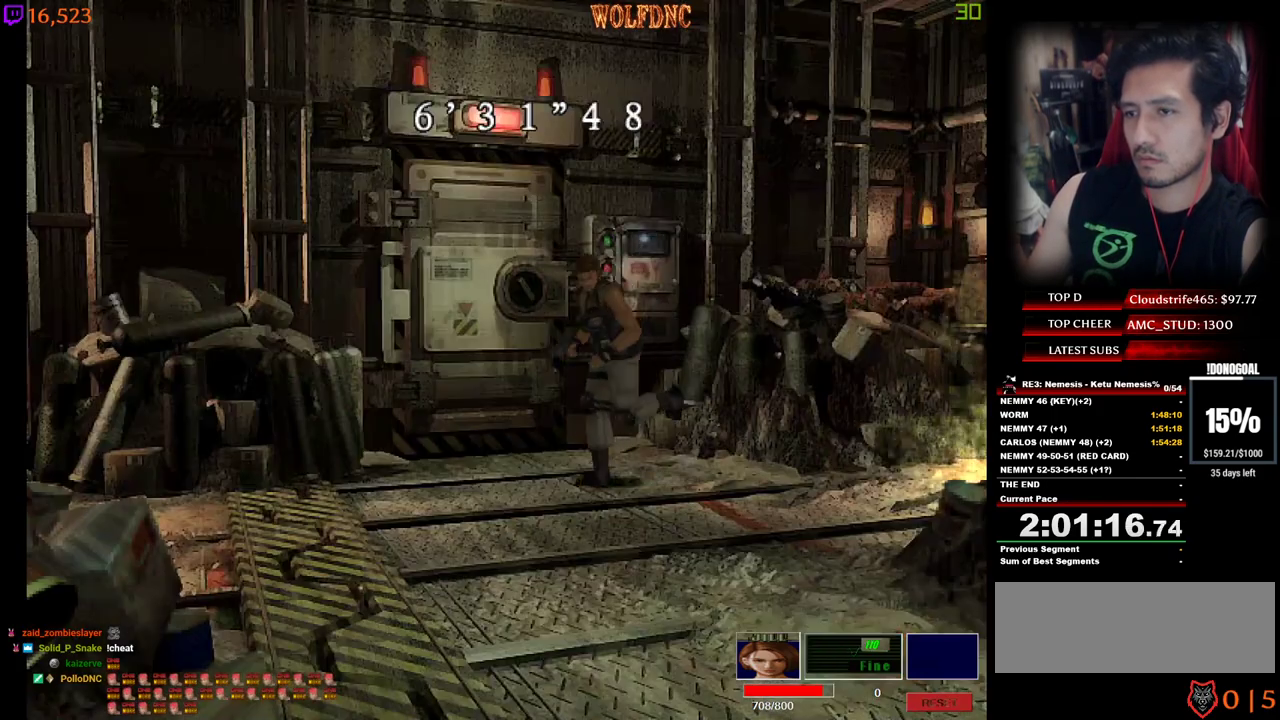
{"keys": ["num4"], "events": [[34, "a", "up"], [134, "num4", "up"], [134, "w", "up"], [367, "s", "down"], [417, "num4", "down"], [500, "s", "up"]]}
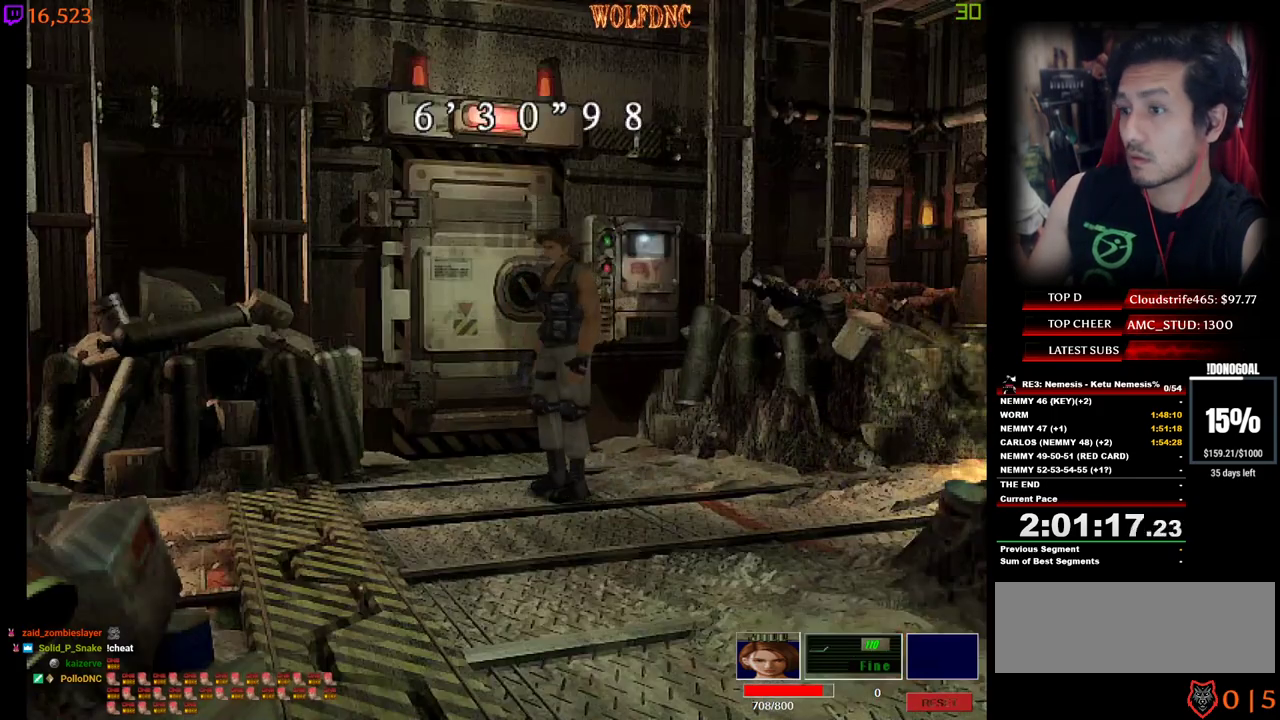
{"keys": ["d", "num4", "w"], "events": [[50, "d", "down"], [50, "num4", "up"], [150, "num4", "down"], [150, "w", "down"], [284, "d", "up"], [384, "d", "down"]]}
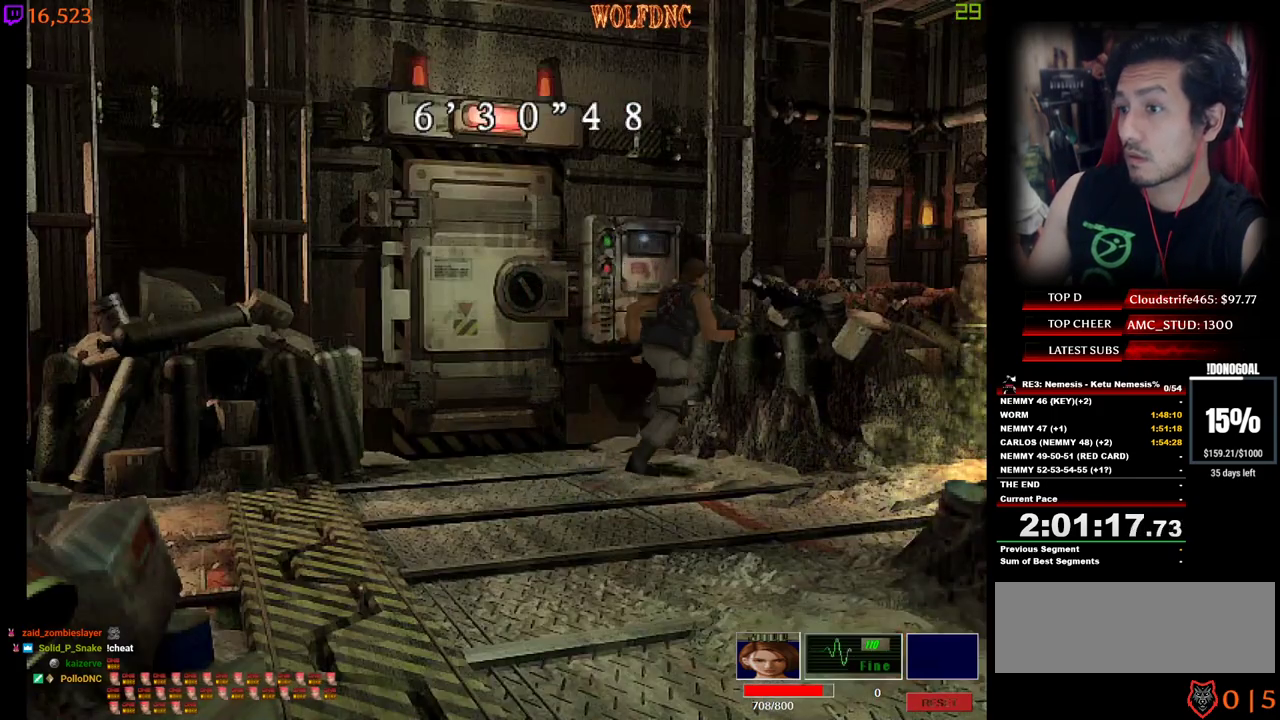
{"keys": ["d", "num4", "w"], "events": [[167, "d", "up"], [434, "d", "down"]]}
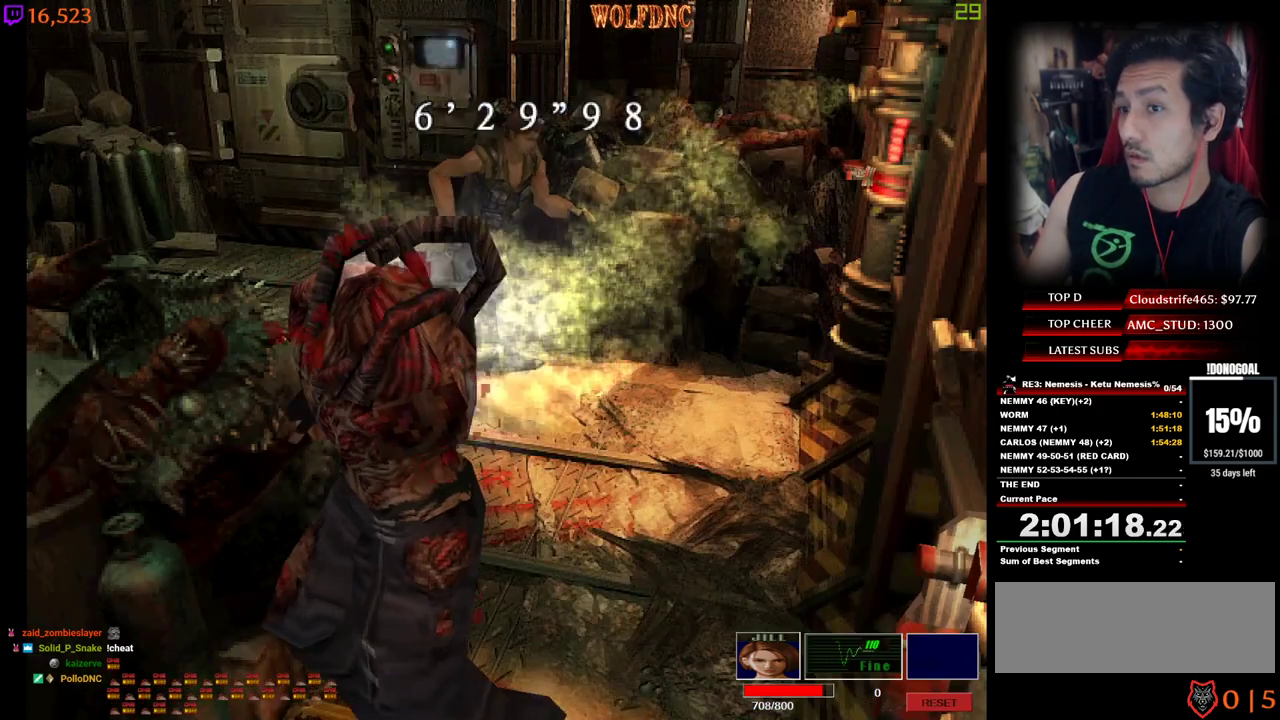
{"keys": ["d", "num4", "w"], "events": [[217, "d", "up"], [500, "d", "down"]]}
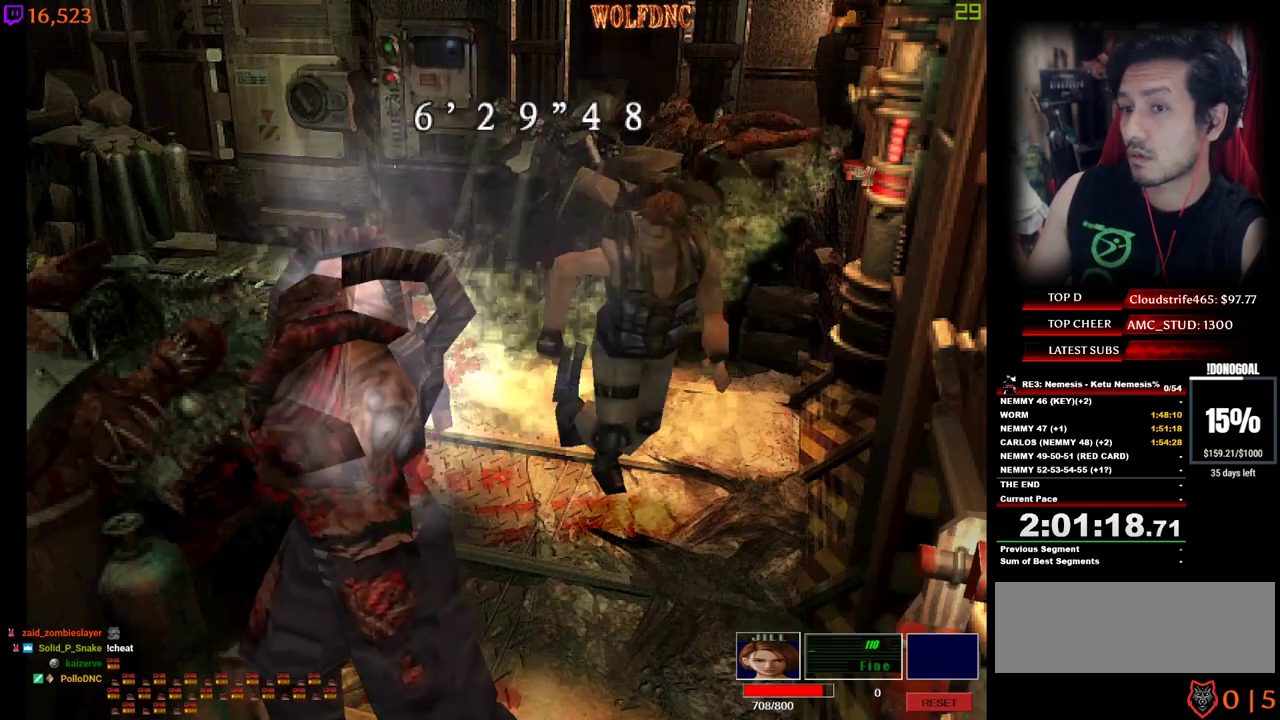
{"keys": ["num4", "w"], "events": [[150, "d", "up"], [234, "d", "down"], [384, "d", "up"]]}
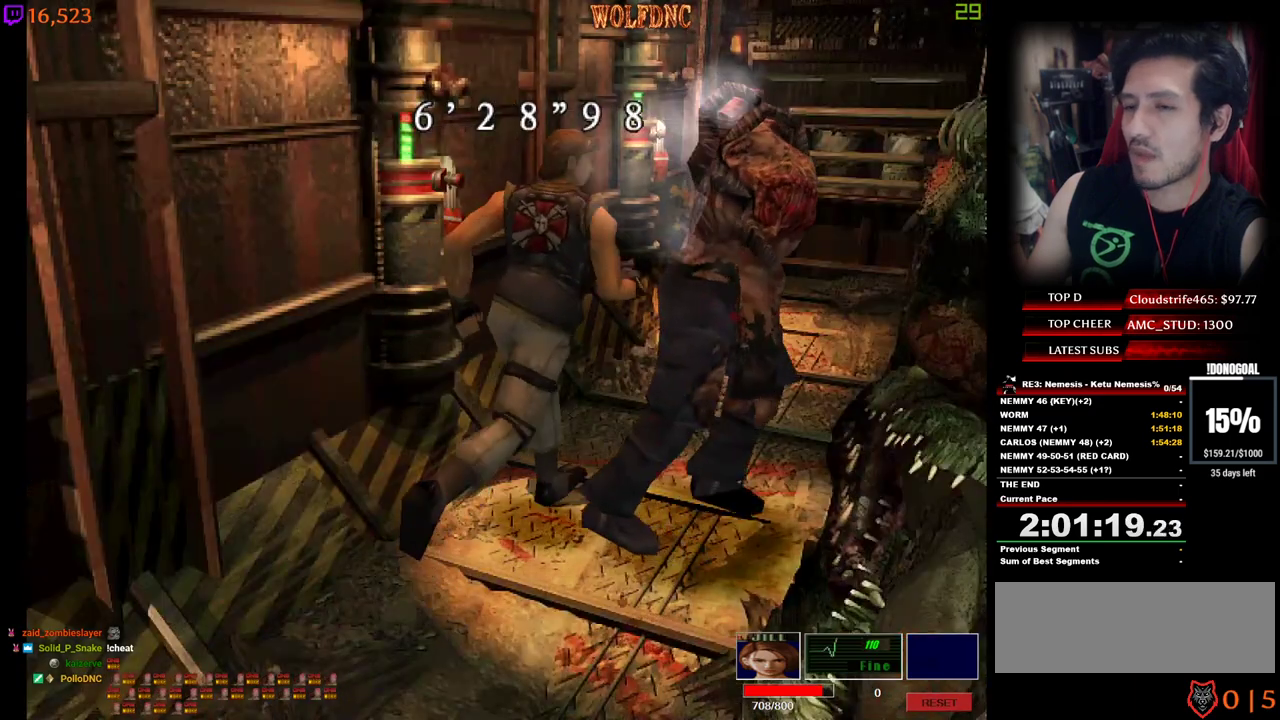
{"keys": ["d", "s"], "events": [[167, "w", "up"], [200, "a", "down"], [200, "num4", "up"], [250, "a", "up"], [300, "d", "down"], [400, "s", "down"]]}
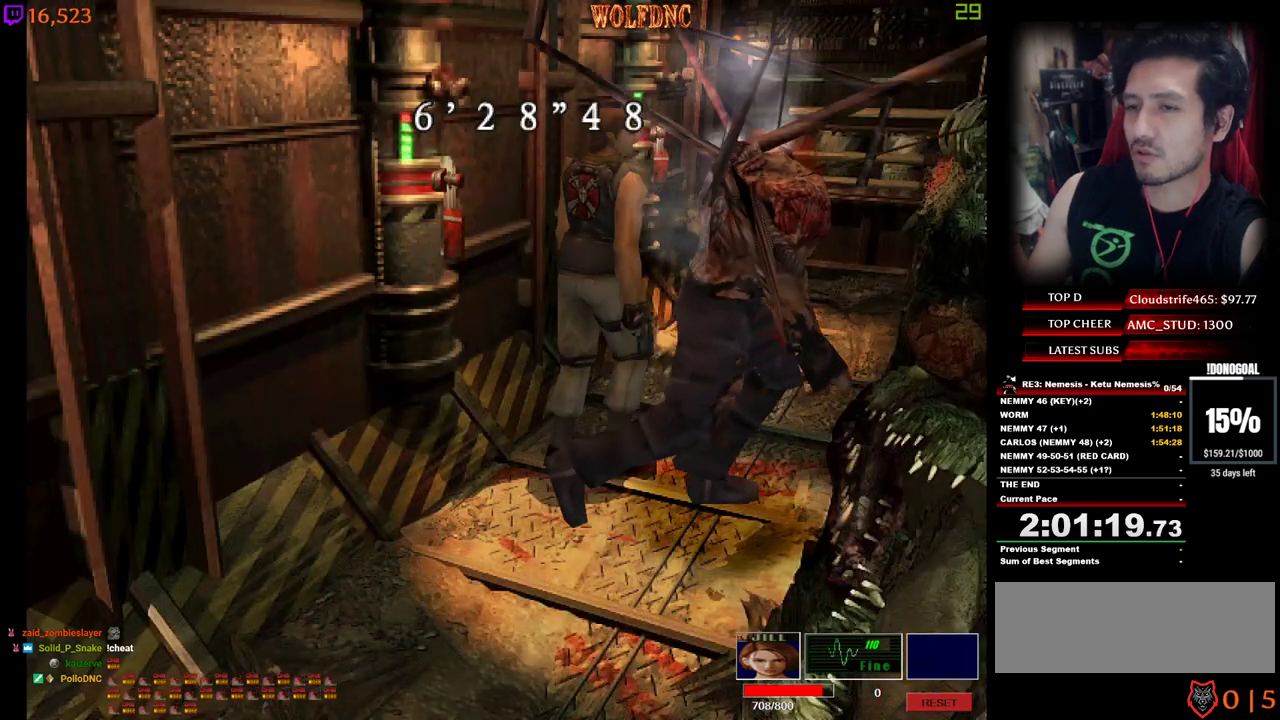
{"keys": ["d", "s"], "events": [[34, "d", "up"], [450, "d", "down"]]}
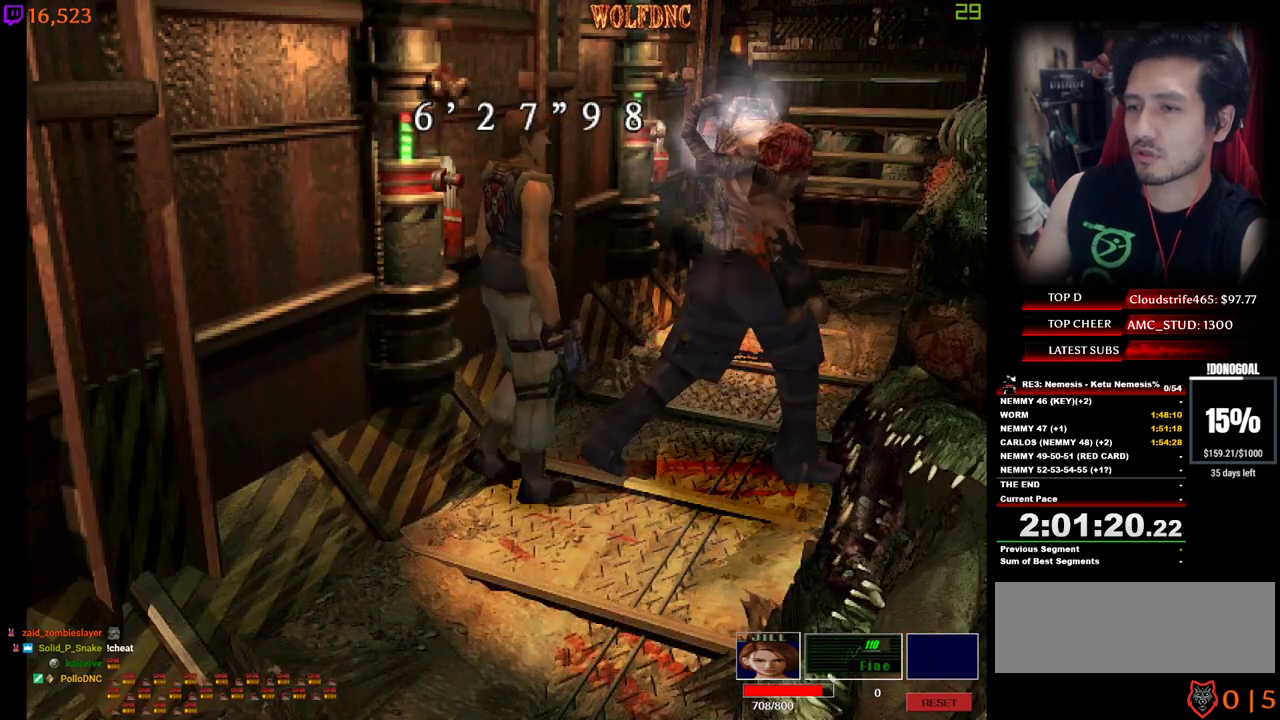
{"keys": ["d", "s"], "events": []}
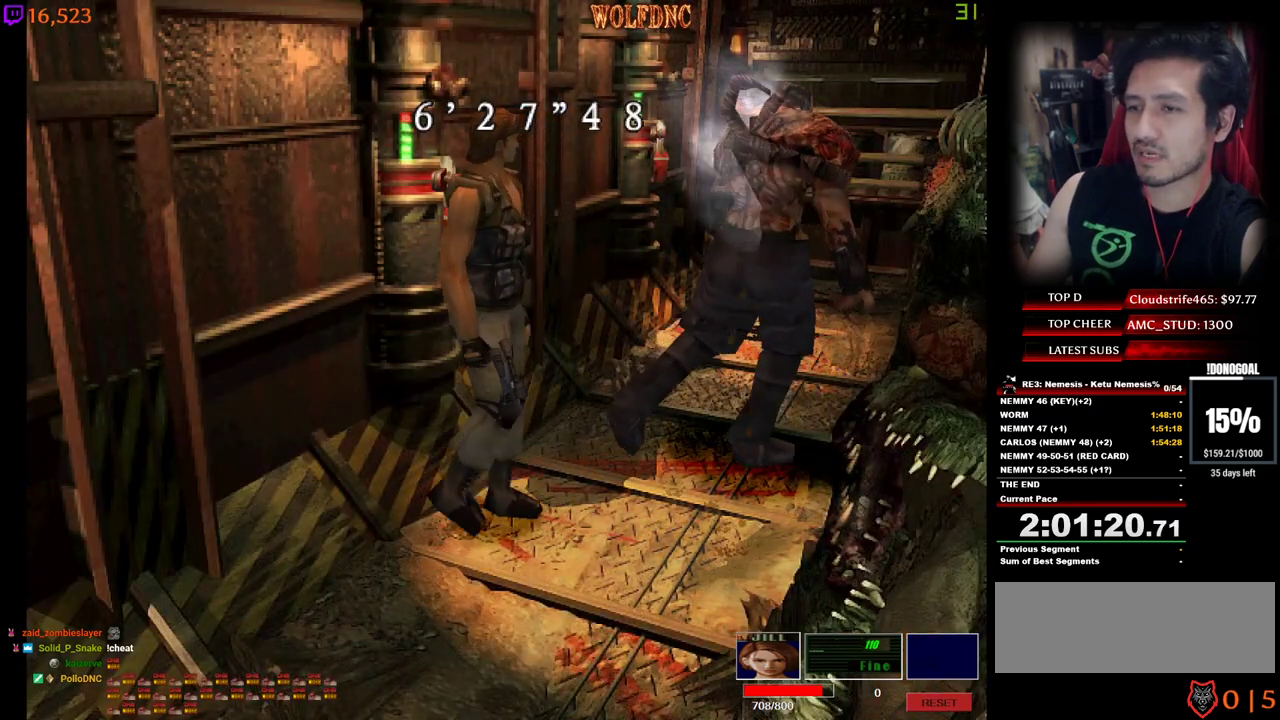
{"keys": ["a"], "events": [[17, "d", "up"], [300, "s", "up"], [434, "a", "down"]]}
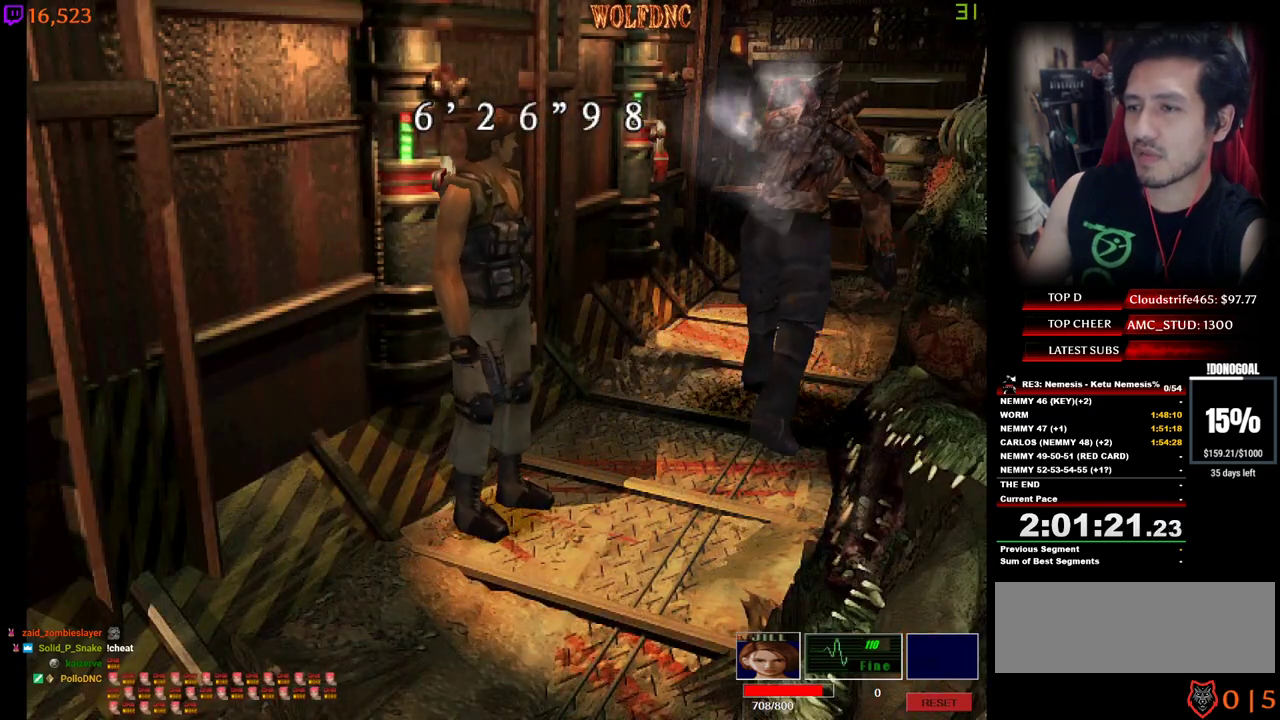
{"keys": [], "events": [[84, "w", "down"], [134, "a", "up"], [134, "num4", "down"], [217, "num4", "up"], [267, "w", "up"], [400, "w", "down"], [500, "w", "up"]]}
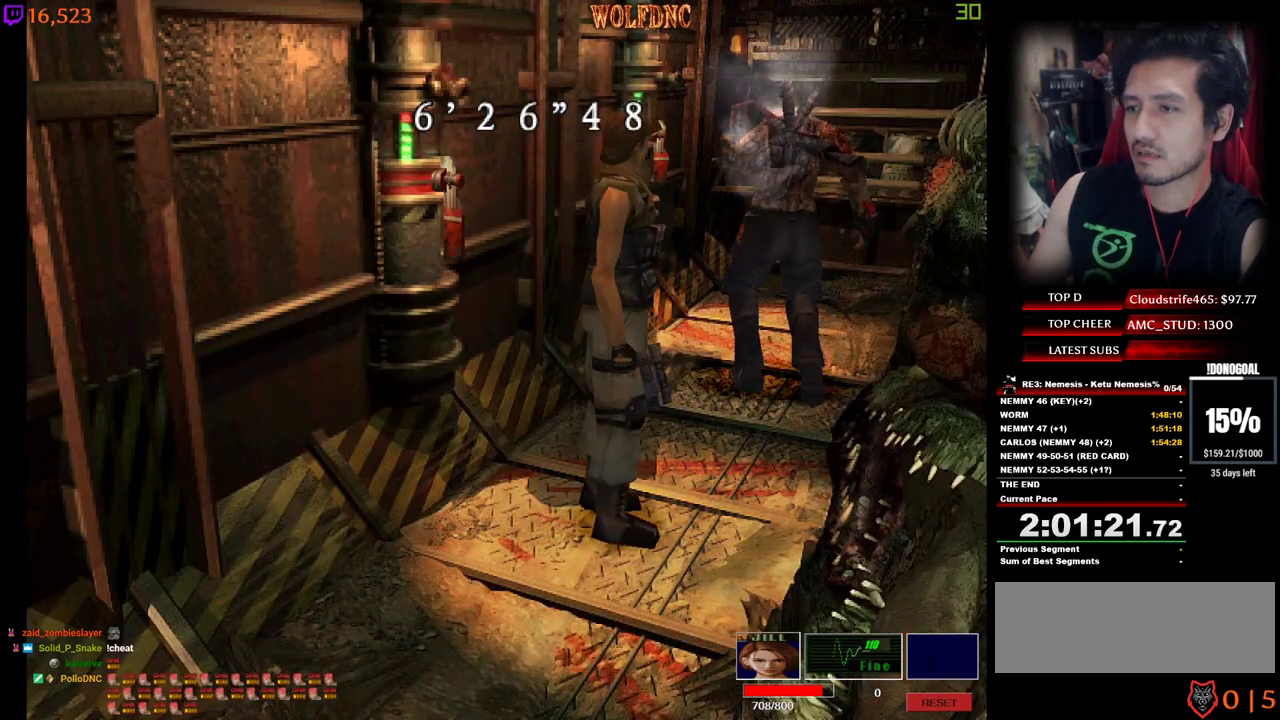
{"keys": ["a", "num4", "w"], "events": [[184, "w", "down"], [234, "a", "down"], [234, "num4", "down"]]}
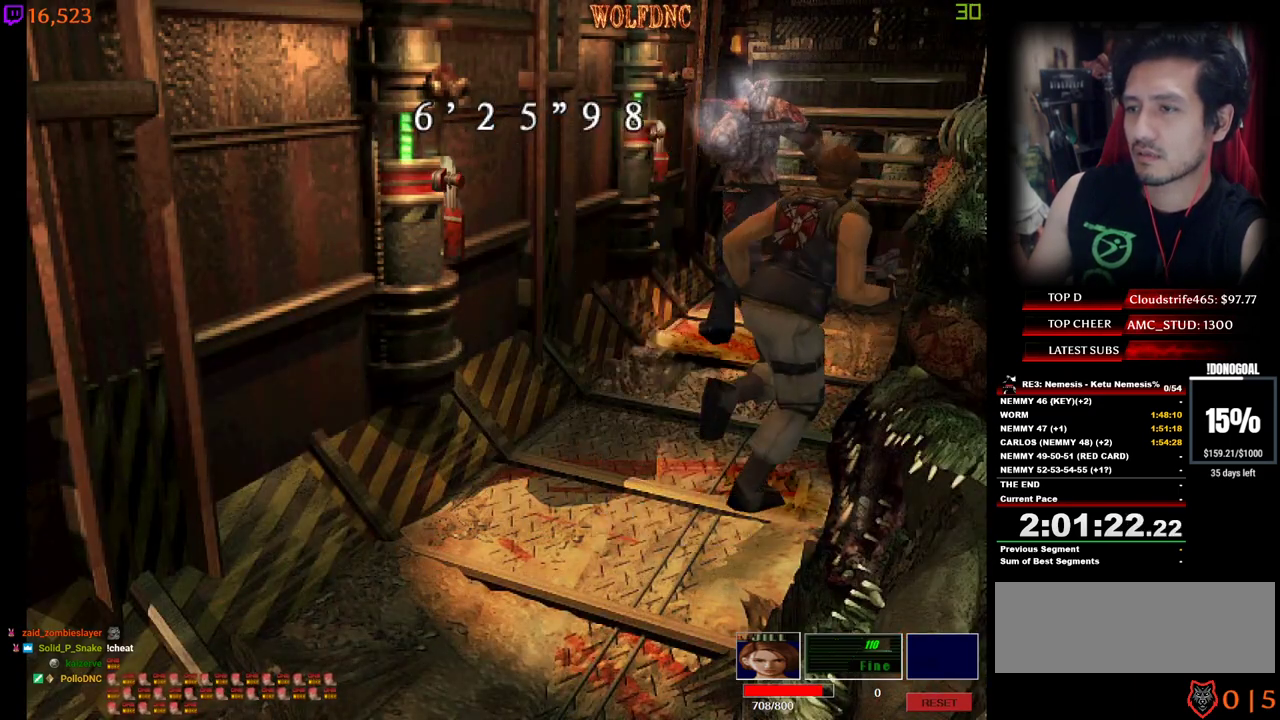
{"keys": ["a", "num4", "w"], "events": [[17, "a", "up"], [200, "a", "down"], [300, "a", "up"], [484, "a", "down"]]}
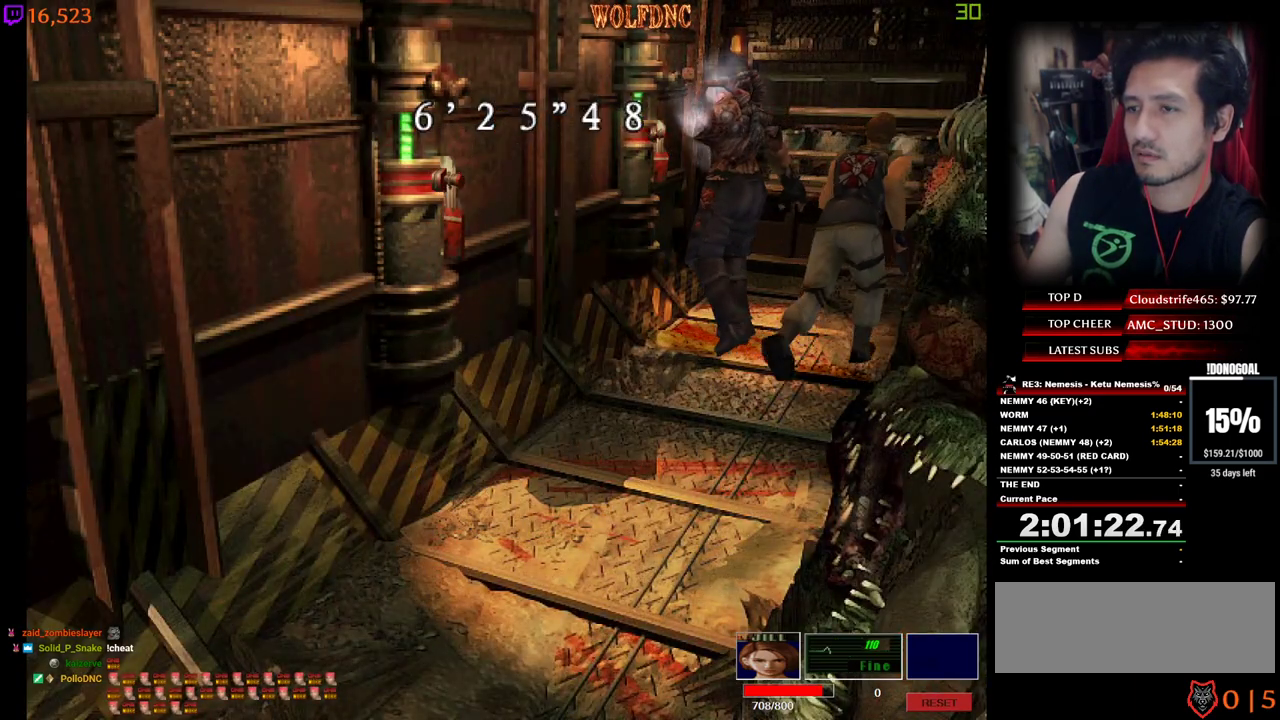
{"keys": [], "events": [[400, "a", "up"], [400, "w", "up"], [450, "num4", "up"]]}
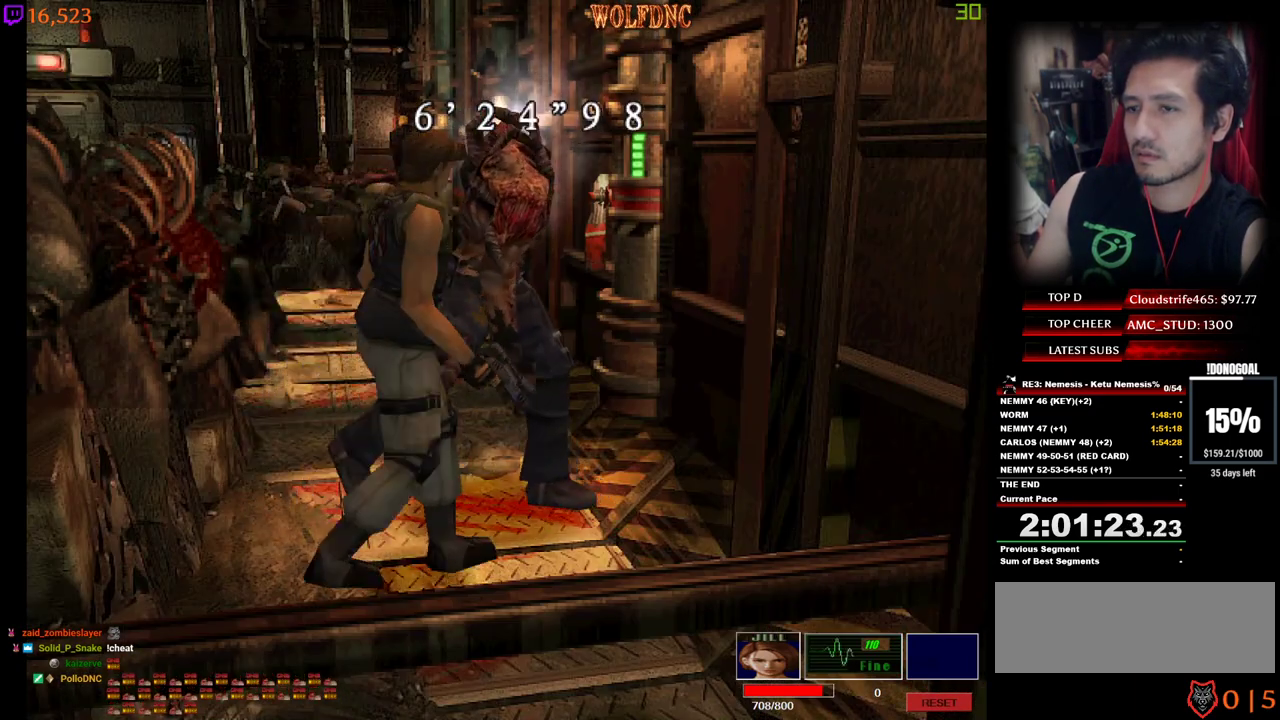
{"keys": [], "events": [[184, "num2", "down"], [384, "num2", "up"]]}
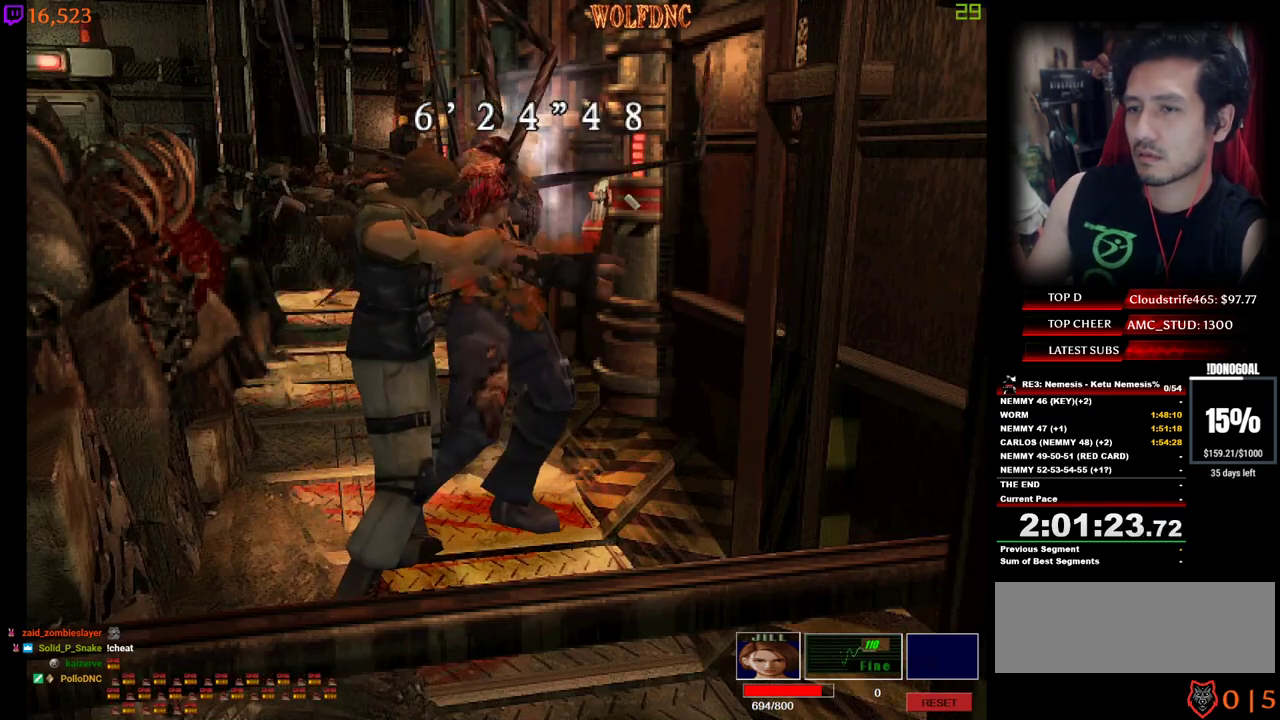
{"keys": ["a", "num4", "w"], "events": [[117, "a", "down"], [250, "a", "up"], [300, "num4", "down"], [300, "w", "down"], [484, "a", "down"]]}
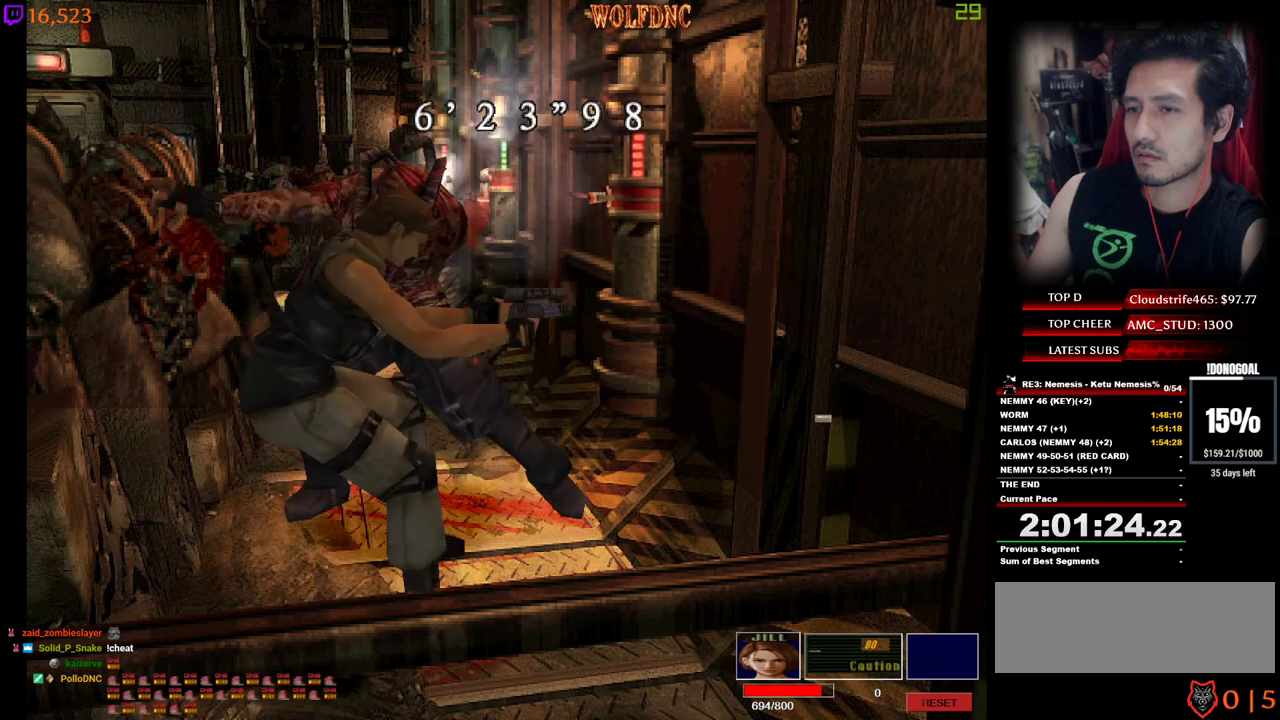
{"keys": [], "events": [[84, "a", "up"], [134, "num4", "up"], [134, "w", "up"]]}
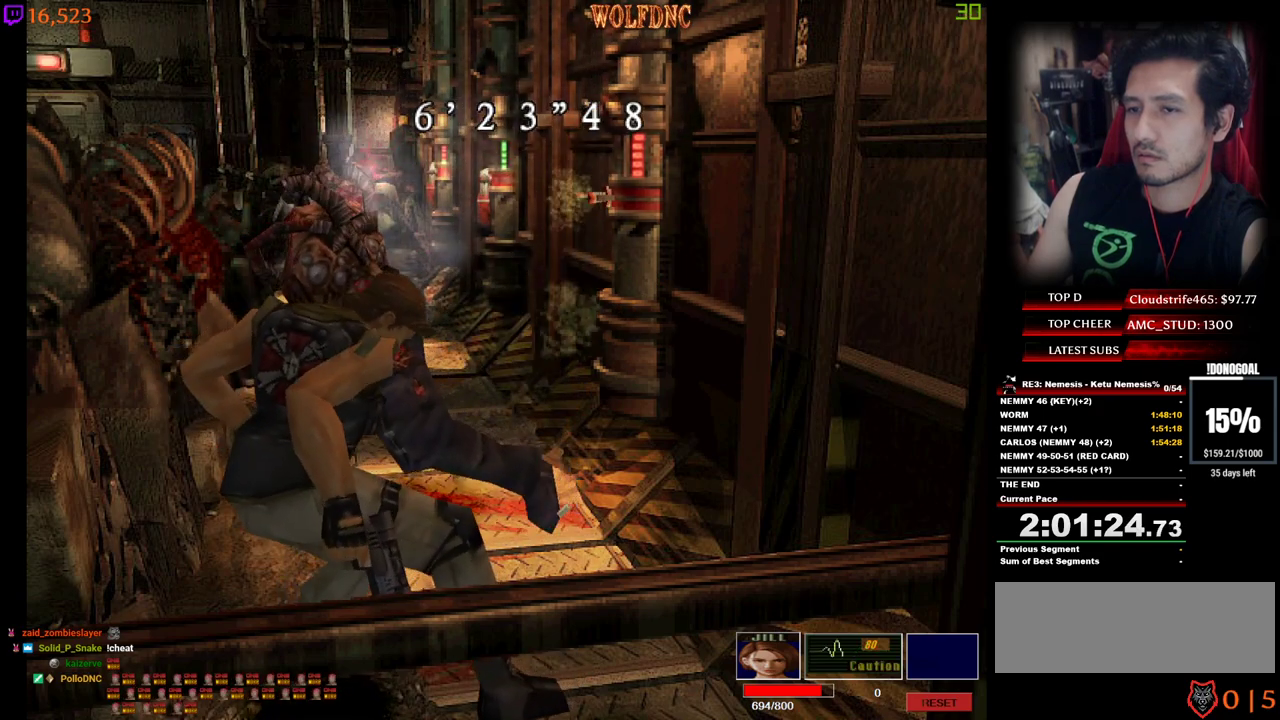
{"keys": ["a", "num4", "w"], "events": [[150, "a", "down"], [234, "w", "down"], [284, "num4", "down"]]}
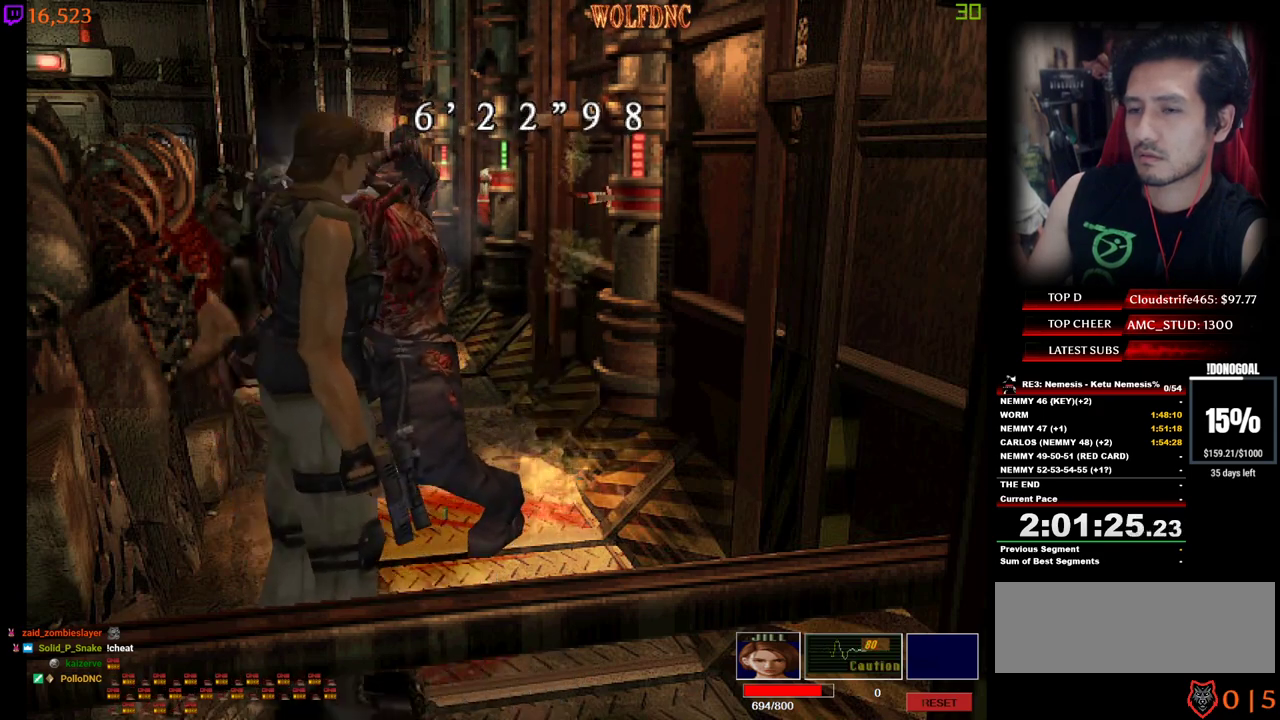
{"keys": ["a"], "events": [[67, "a", "up"], [167, "a", "down"], [300, "w", "up"], [350, "num4", "up"]]}
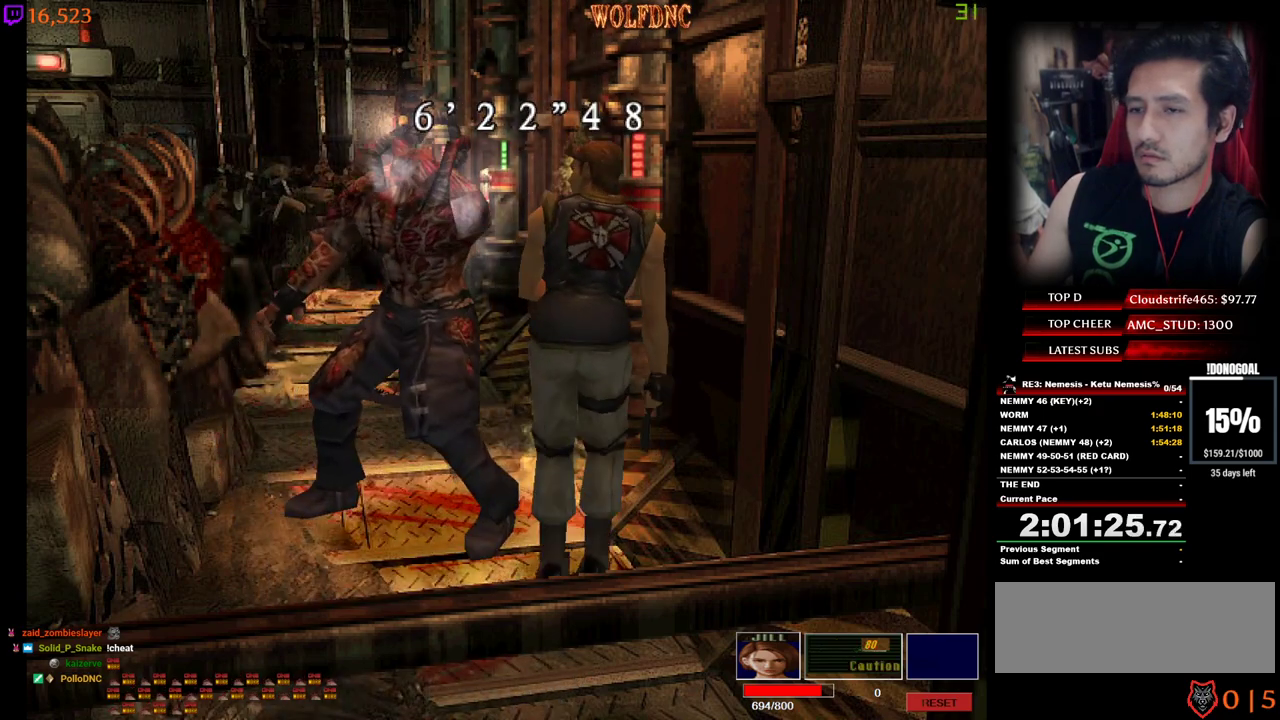
{"keys": ["d", "num4", "w"], "events": [[217, "num4", "down"], [317, "w", "down"], [450, "a", "up"], [450, "d", "down"]]}
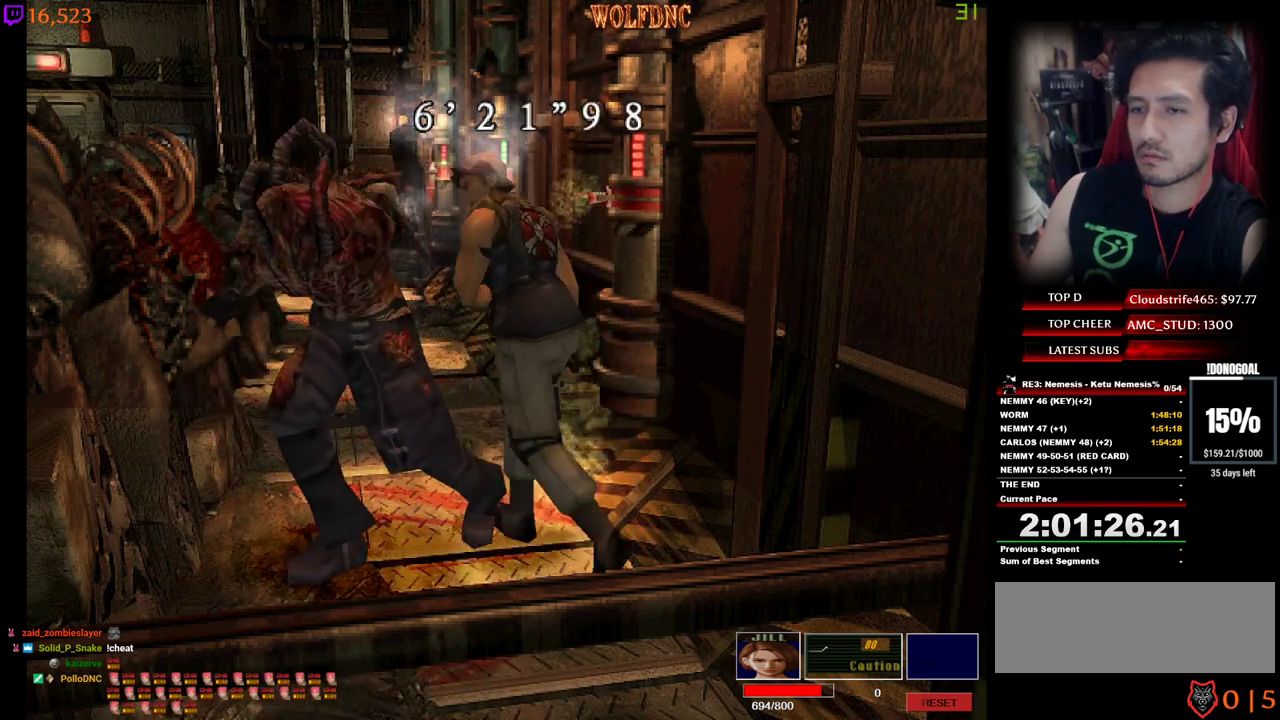
{"keys": ["num4", "w"], "events": [[284, "d", "up"]]}
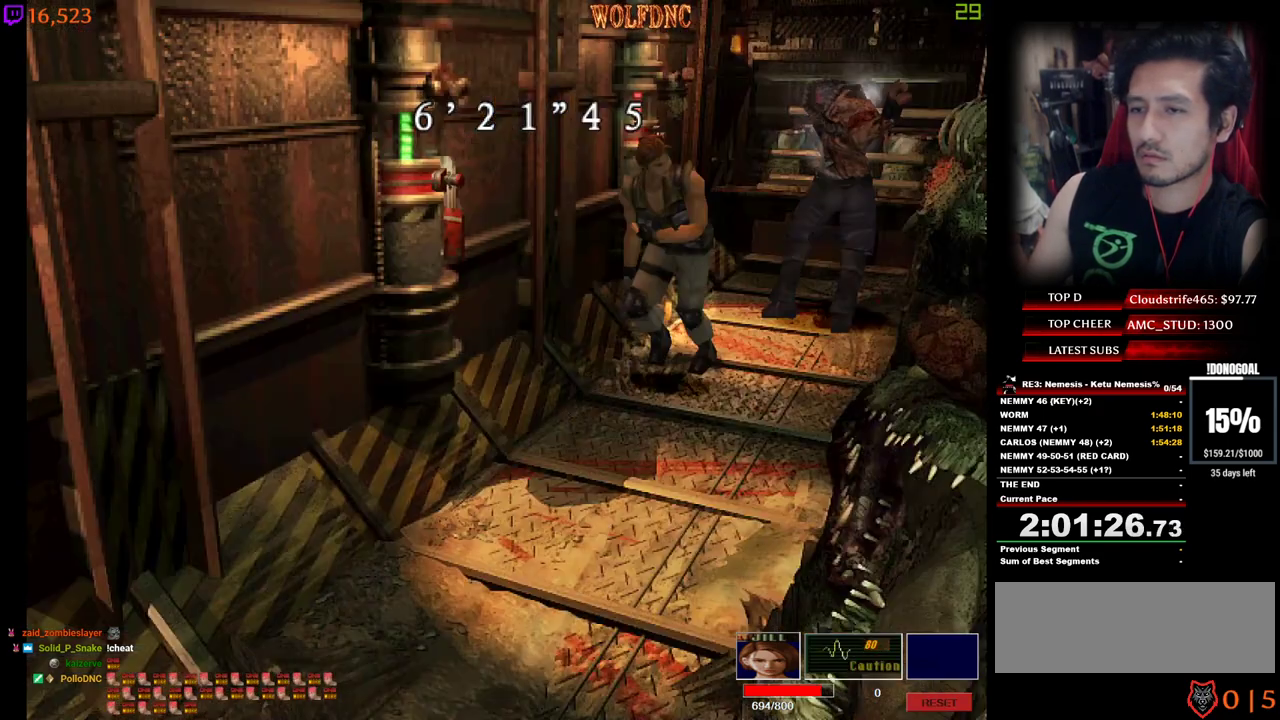
{"keys": [], "events": [[67, "a", "down"], [167, "a", "up"], [300, "num4", "up"], [300, "w", "up"]]}
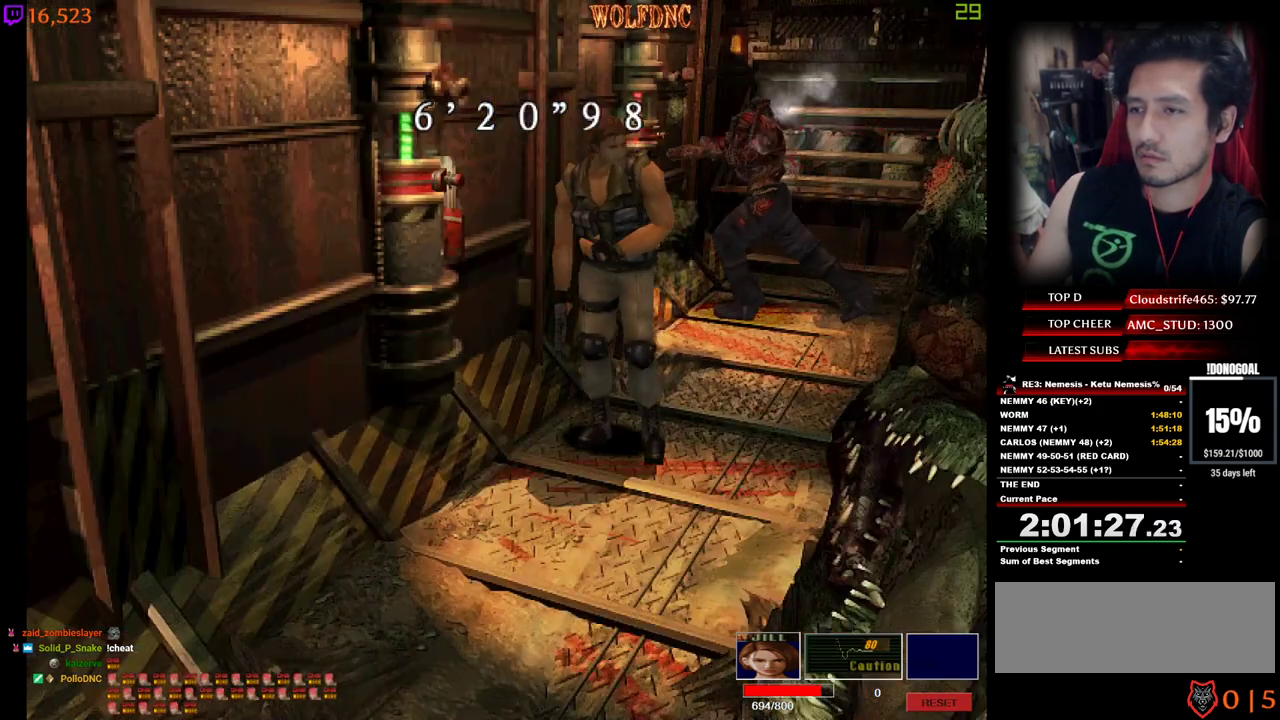
{"keys": [], "events": []}
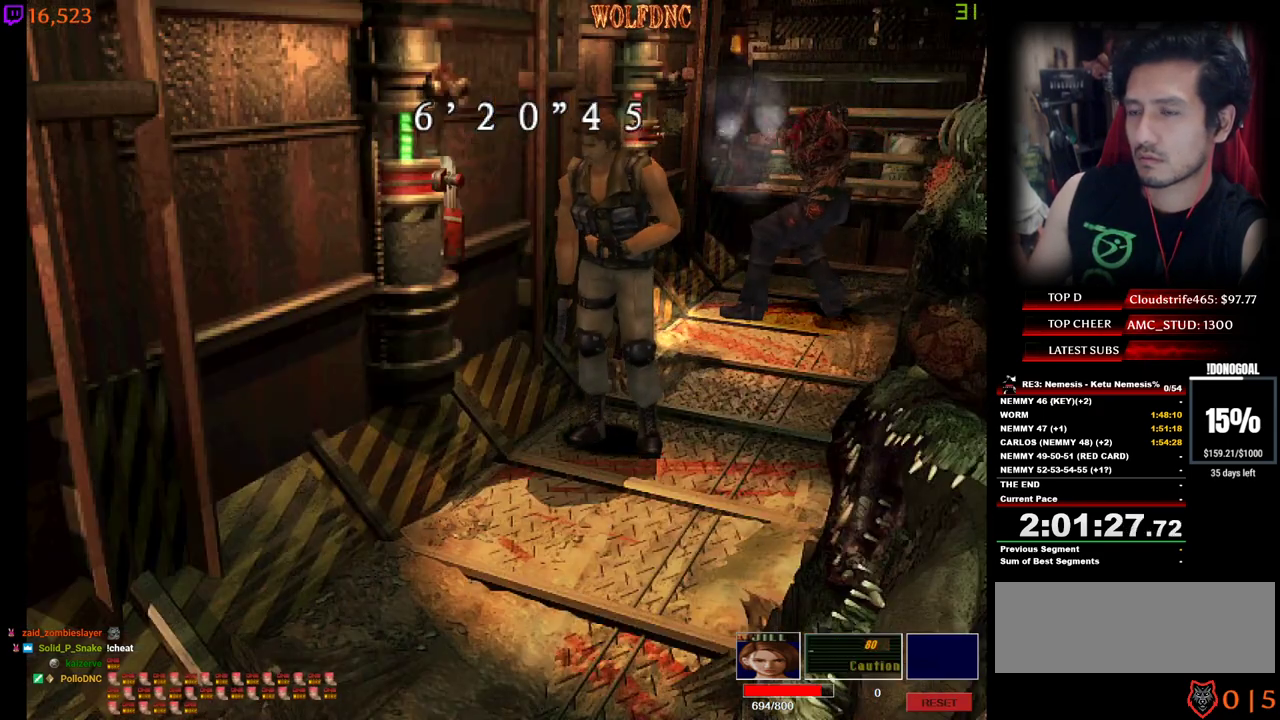
{"keys": [], "events": [[100, "num4", "down"], [234, "num4", "up"]]}